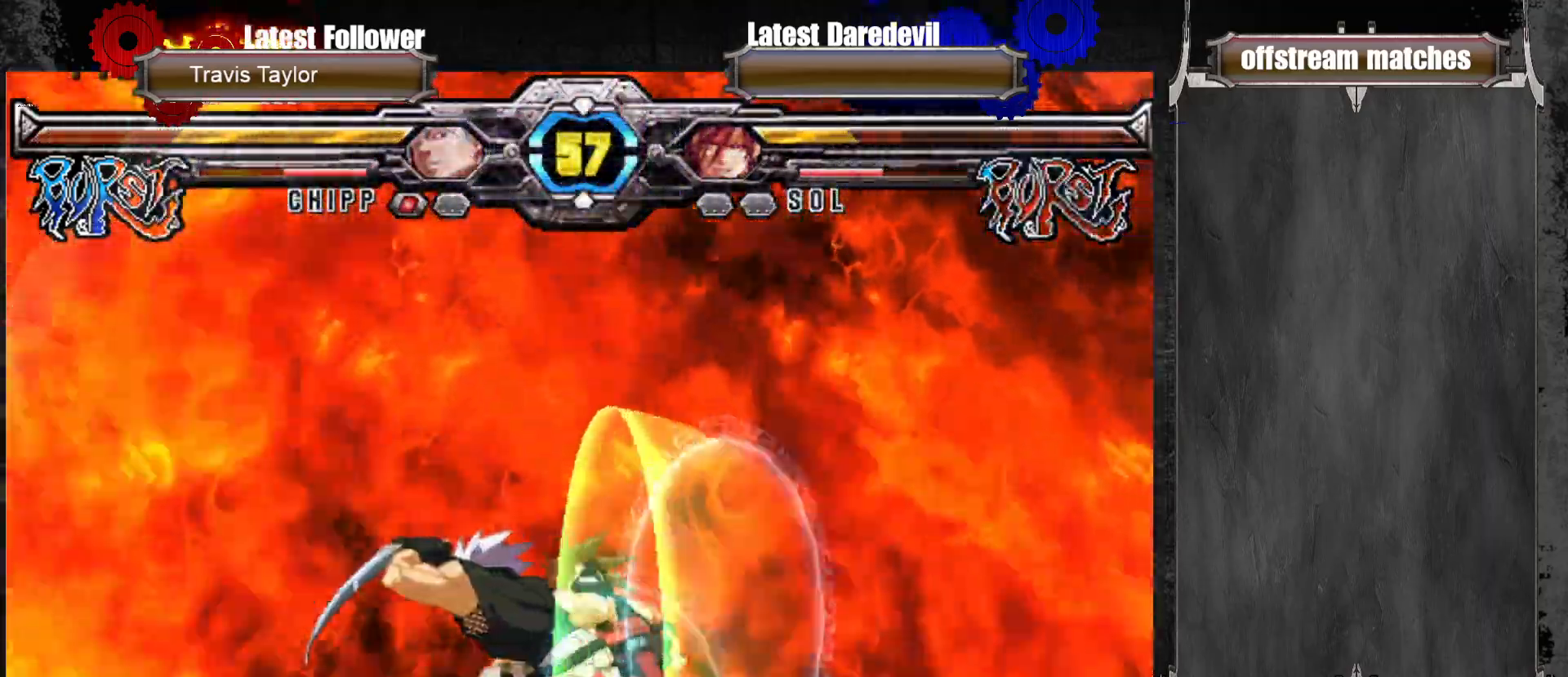
Gameplay with a controller (arcade stick); each line is a JSON object with the inputs held at the frame after it. "events" lists button and stick changes between this image and that frame as [ms after this image, input, new state], when the widget could be followed in between. Not read: L3 R3.
{"buttons": ["SQUARE", "TRIANGLE"], "left_stick": "down-left", "events": []}
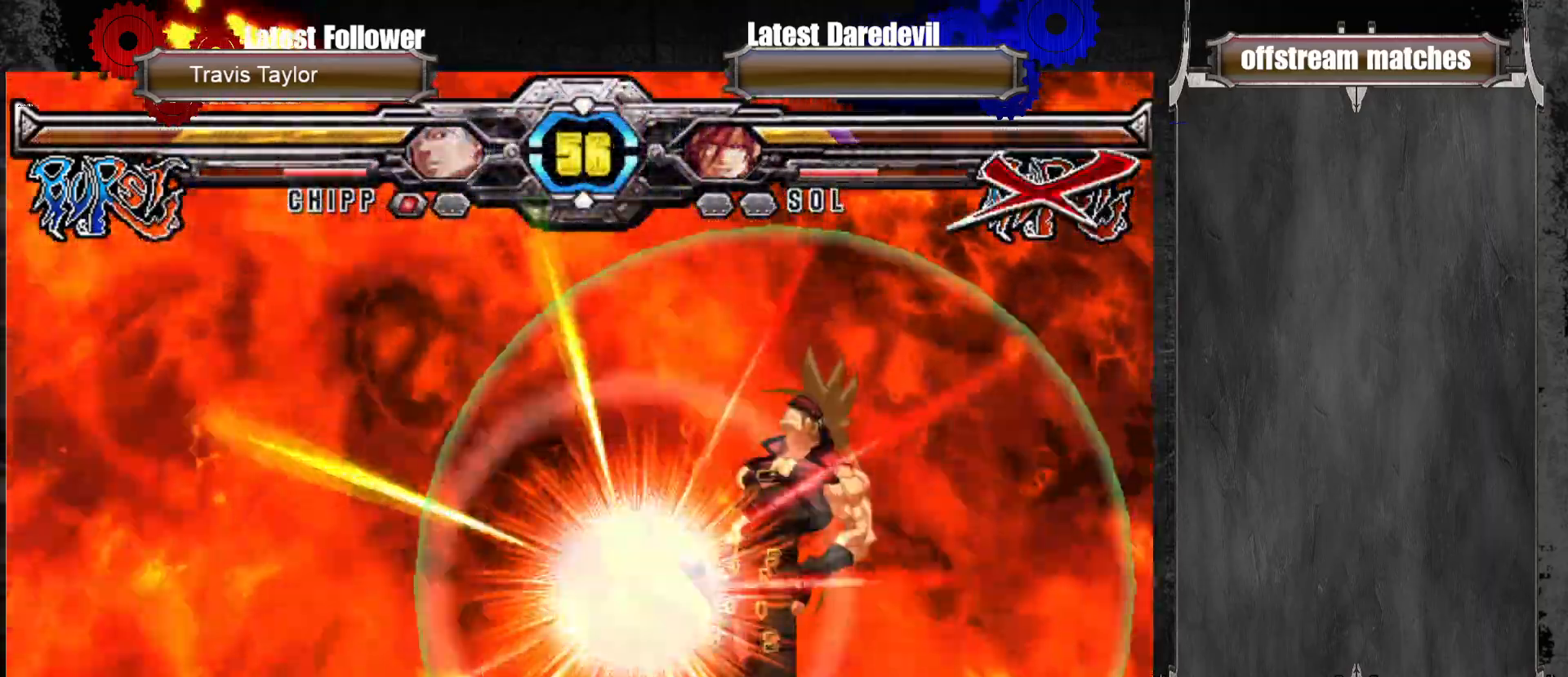
{"buttons": [], "left_stick": "center", "events": [[67, "SQUARE", "up"], [67, "TRIANGLE", "up"], [117, "left_stick", "center"], [200, "left_stick", "left"], [283, "left_stick", "center"]]}
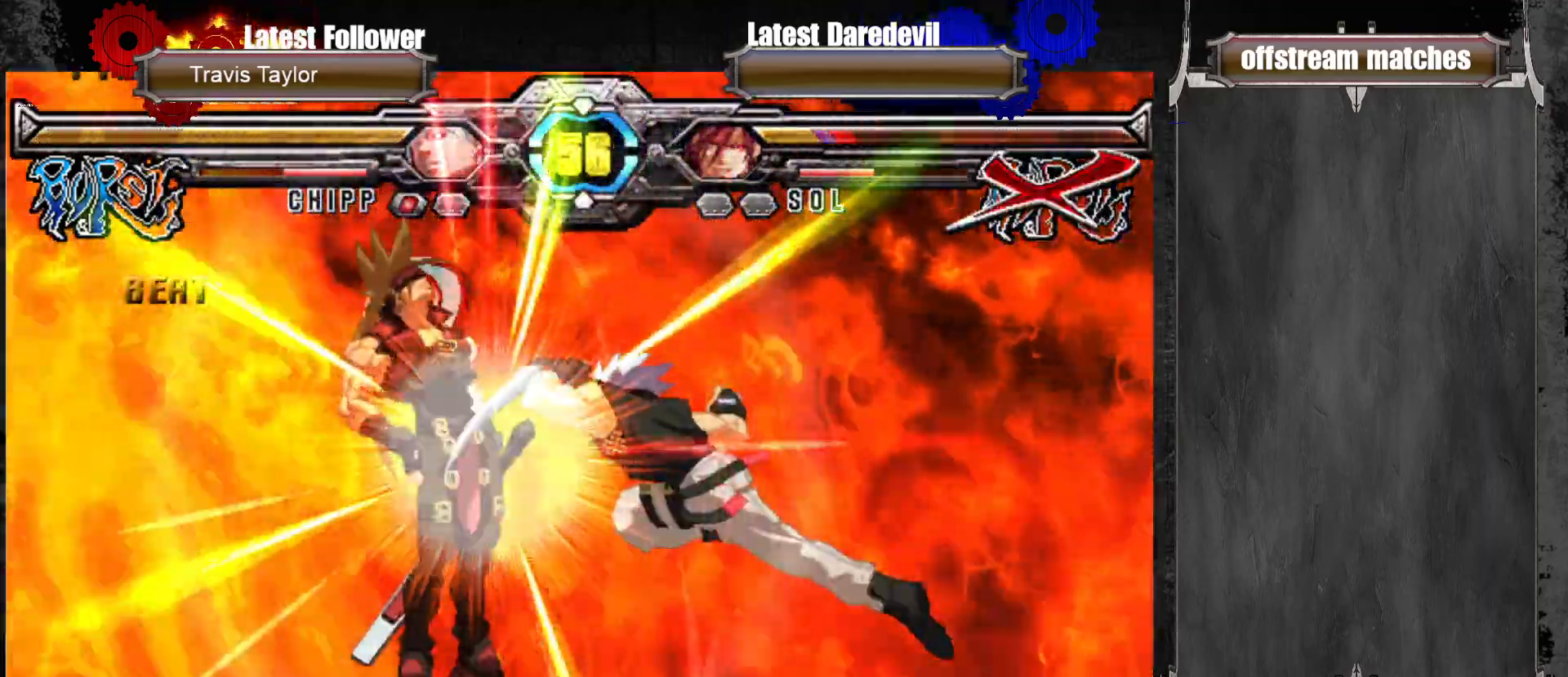
{"buttons": [], "left_stick": "center", "events": []}
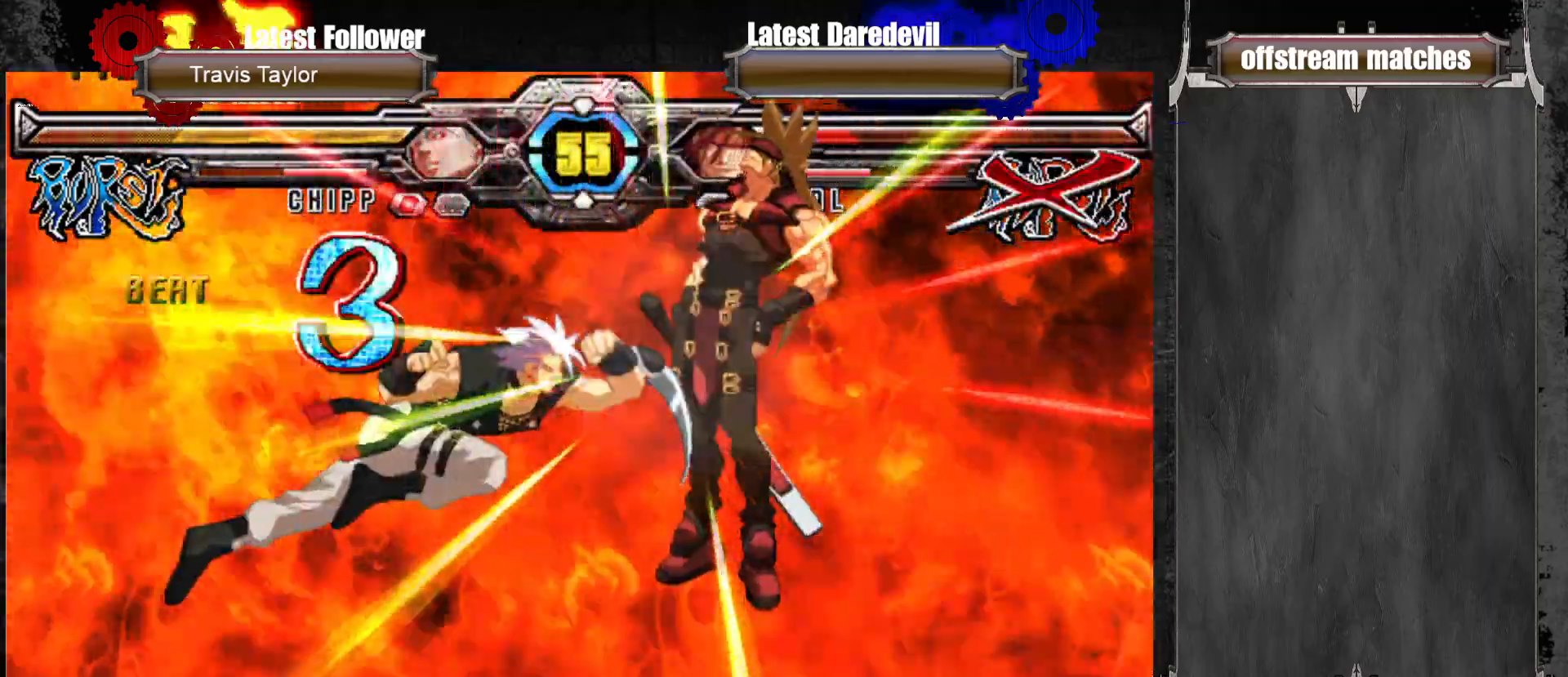
{"buttons": [], "left_stick": "center", "events": []}
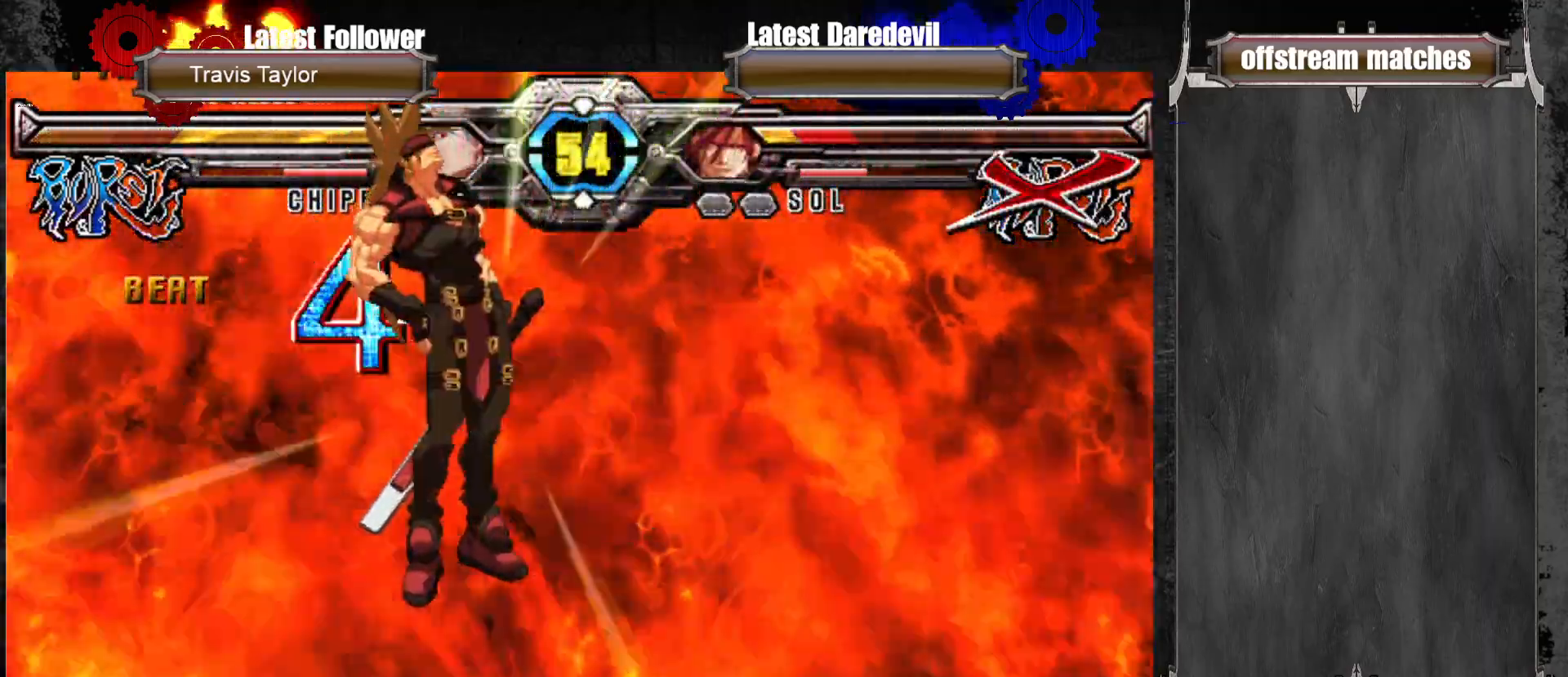
{"buttons": [], "left_stick": "center", "events": []}
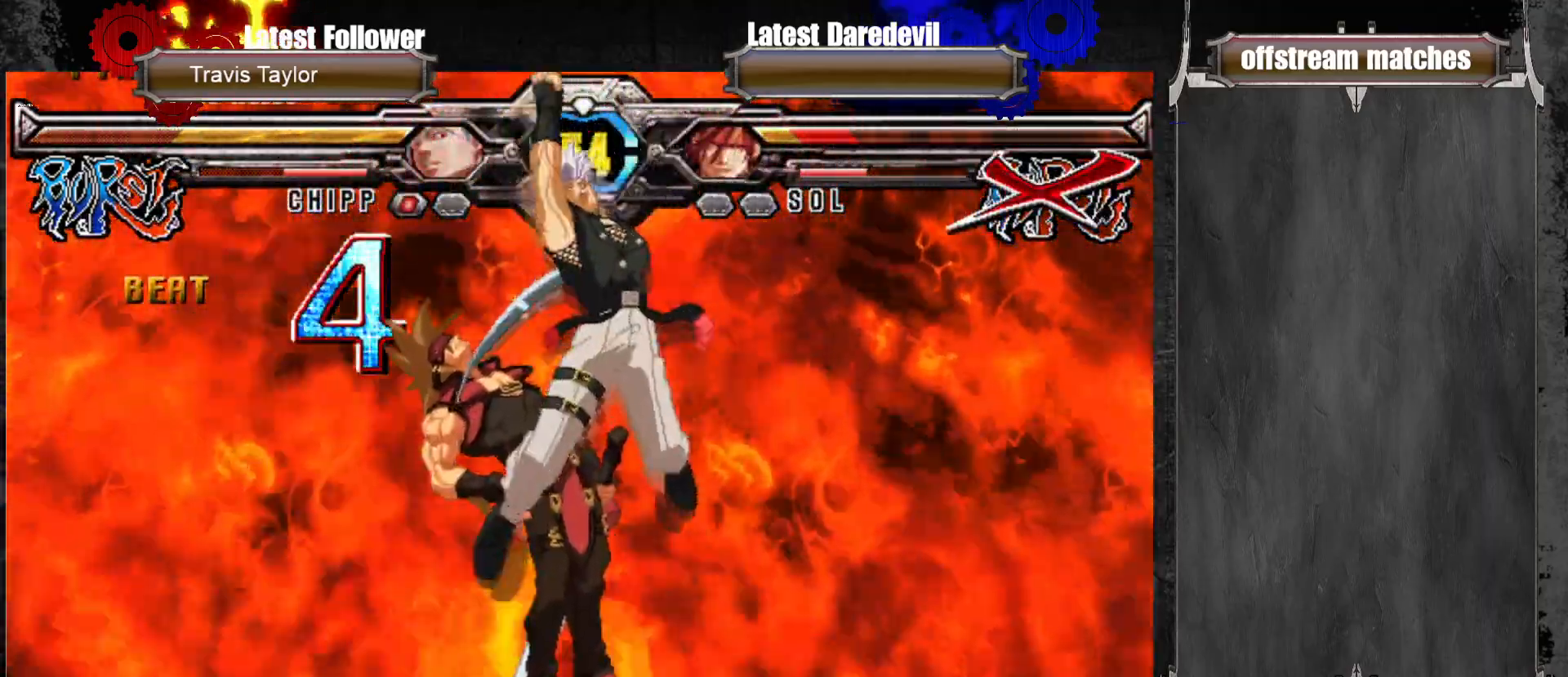
{"buttons": [], "left_stick": "center", "events": []}
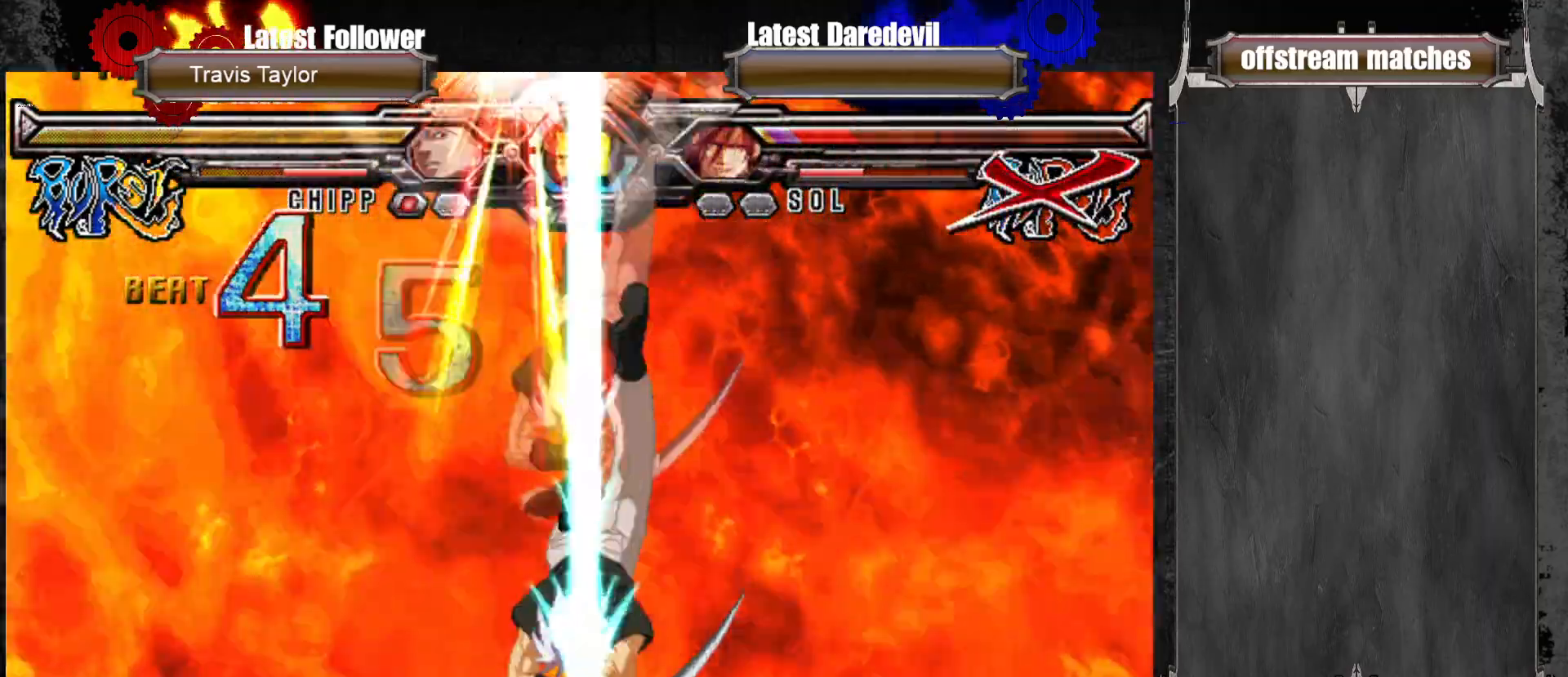
{"buttons": [], "left_stick": "center", "events": []}
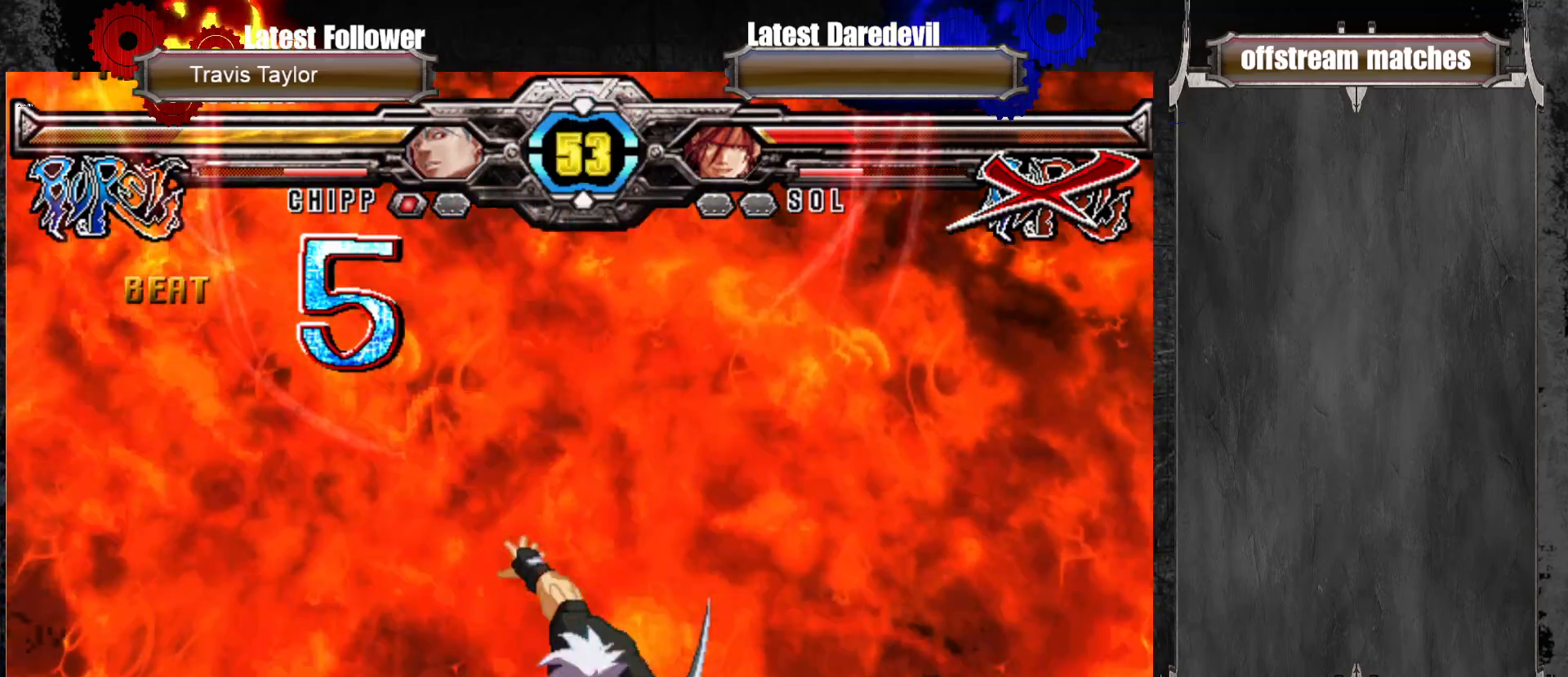
{"buttons": [], "left_stick": "center", "events": []}
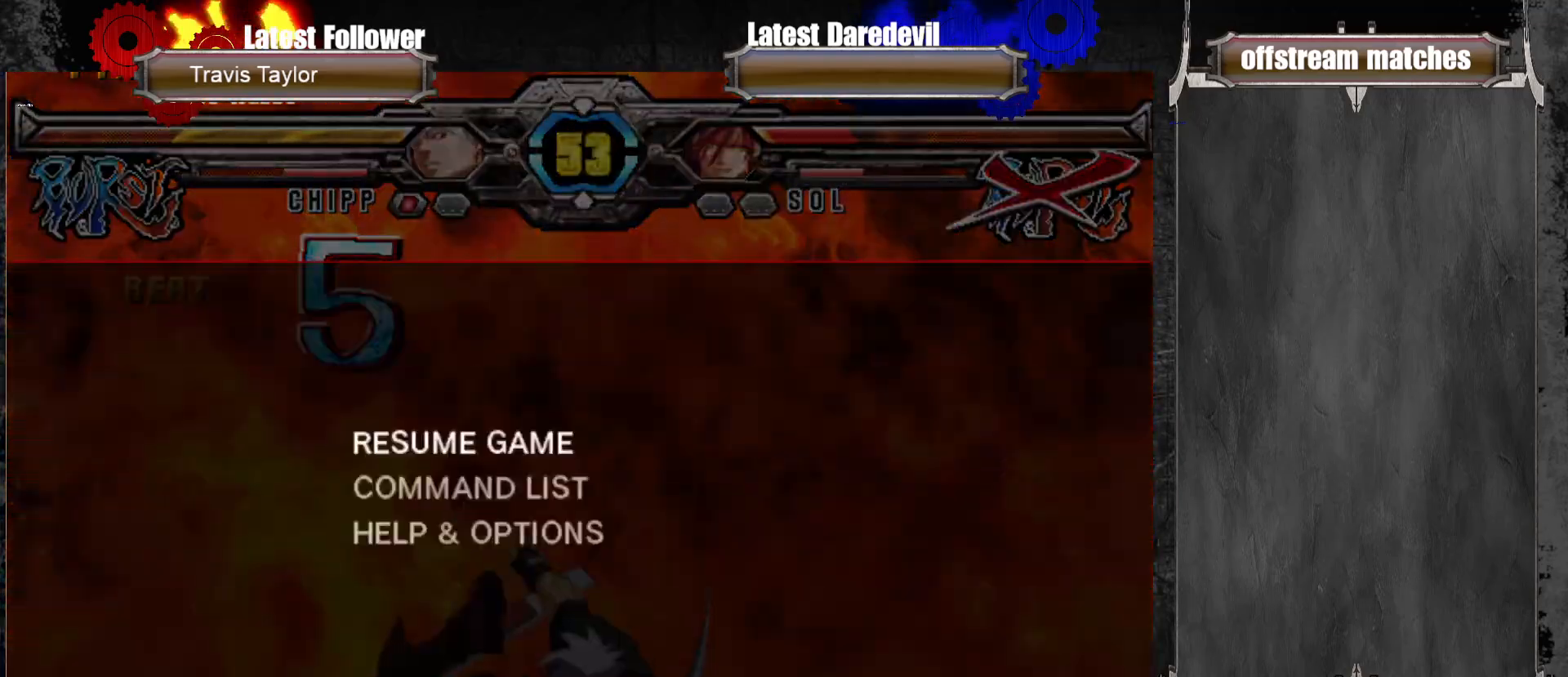
{"buttons": [], "left_stick": "center", "events": []}
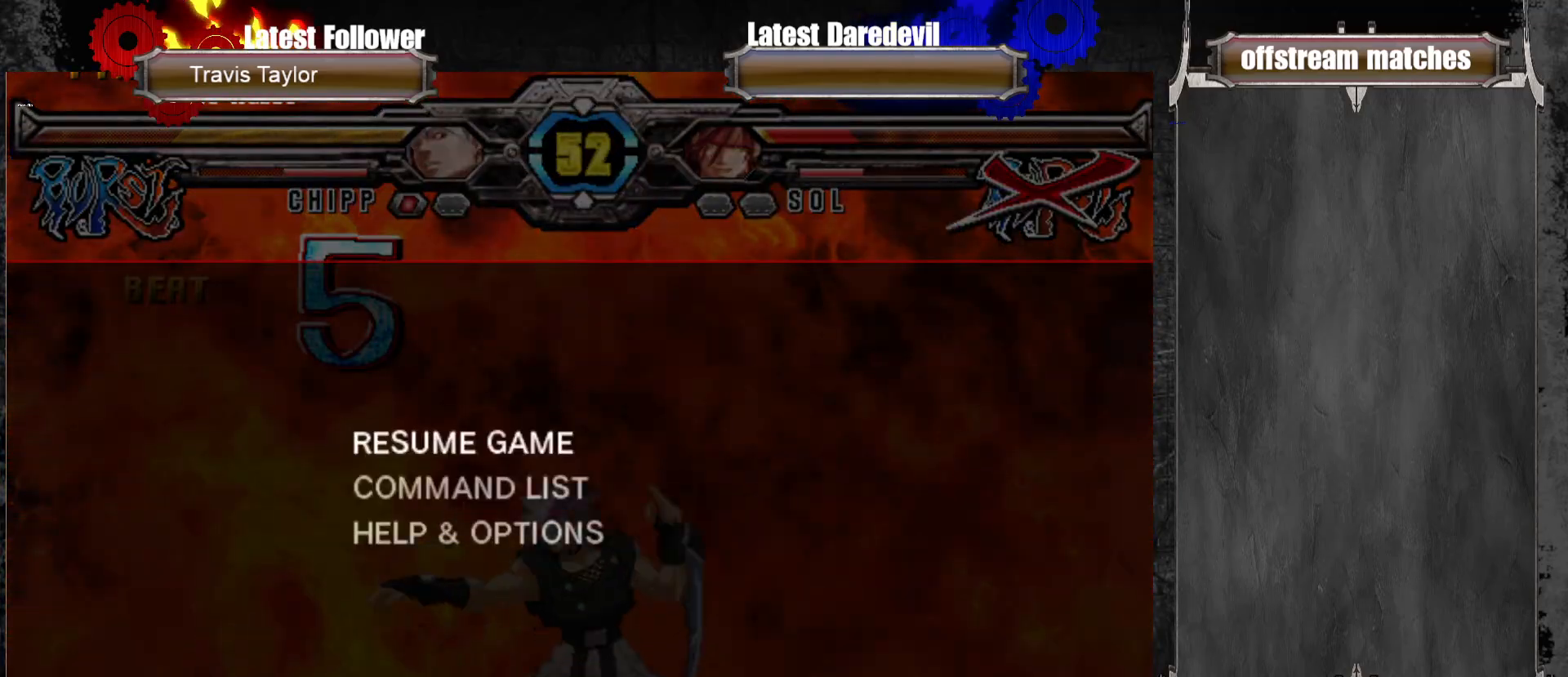
{"buttons": [], "left_stick": "center", "events": []}
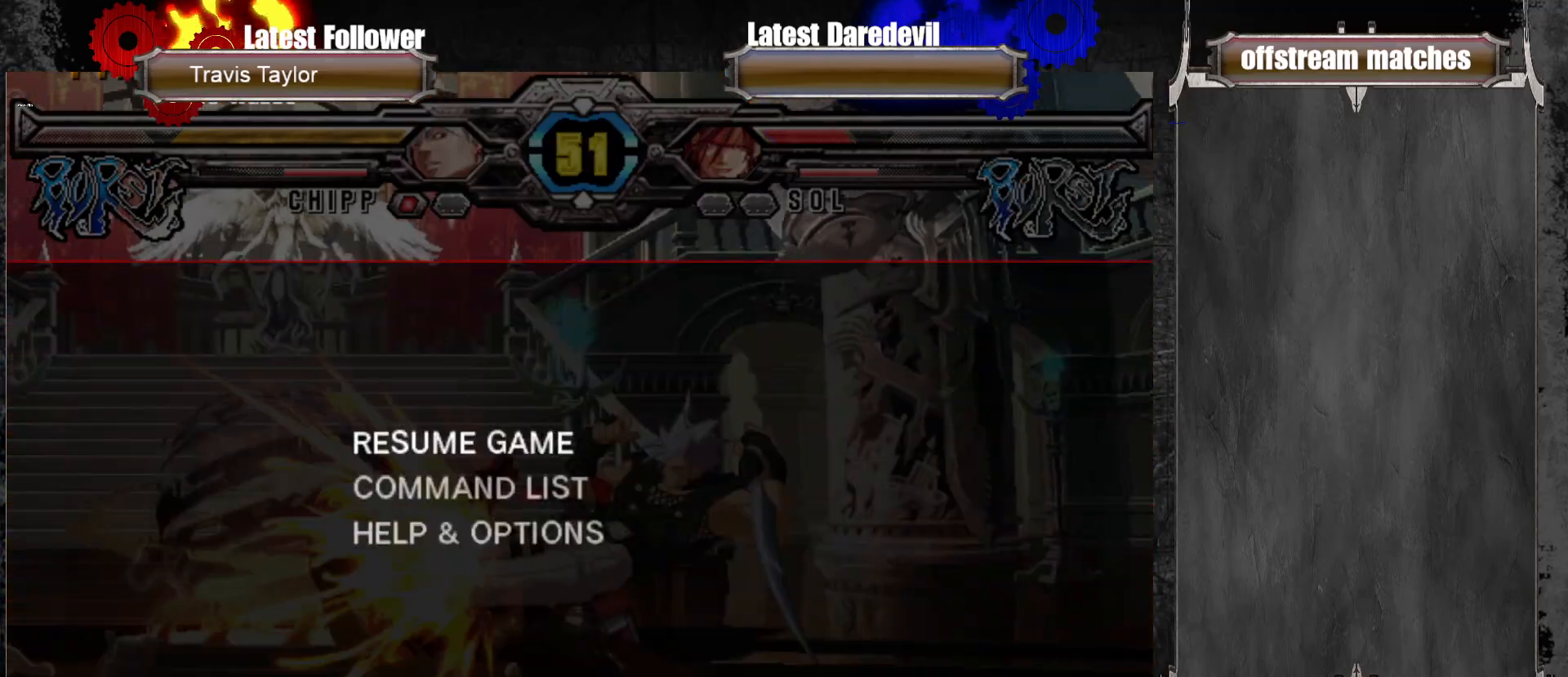
{"buttons": [], "left_stick": "center", "events": [[33, "left_stick", "left"], [367, "left_stick", "center"]]}
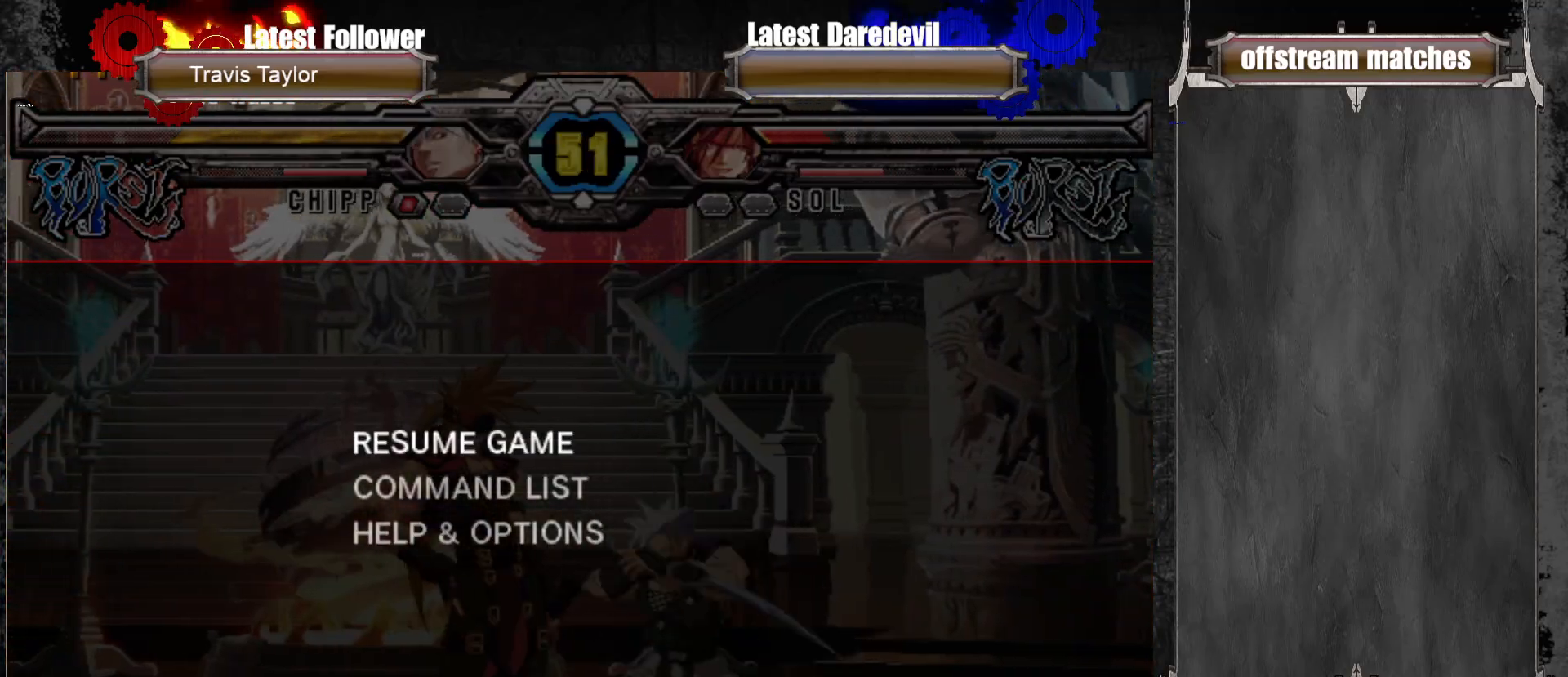
{"buttons": [], "left_stick": "down-left", "events": [[267, "left_stick", "left"], [317, "left_stick", "down-left"]]}
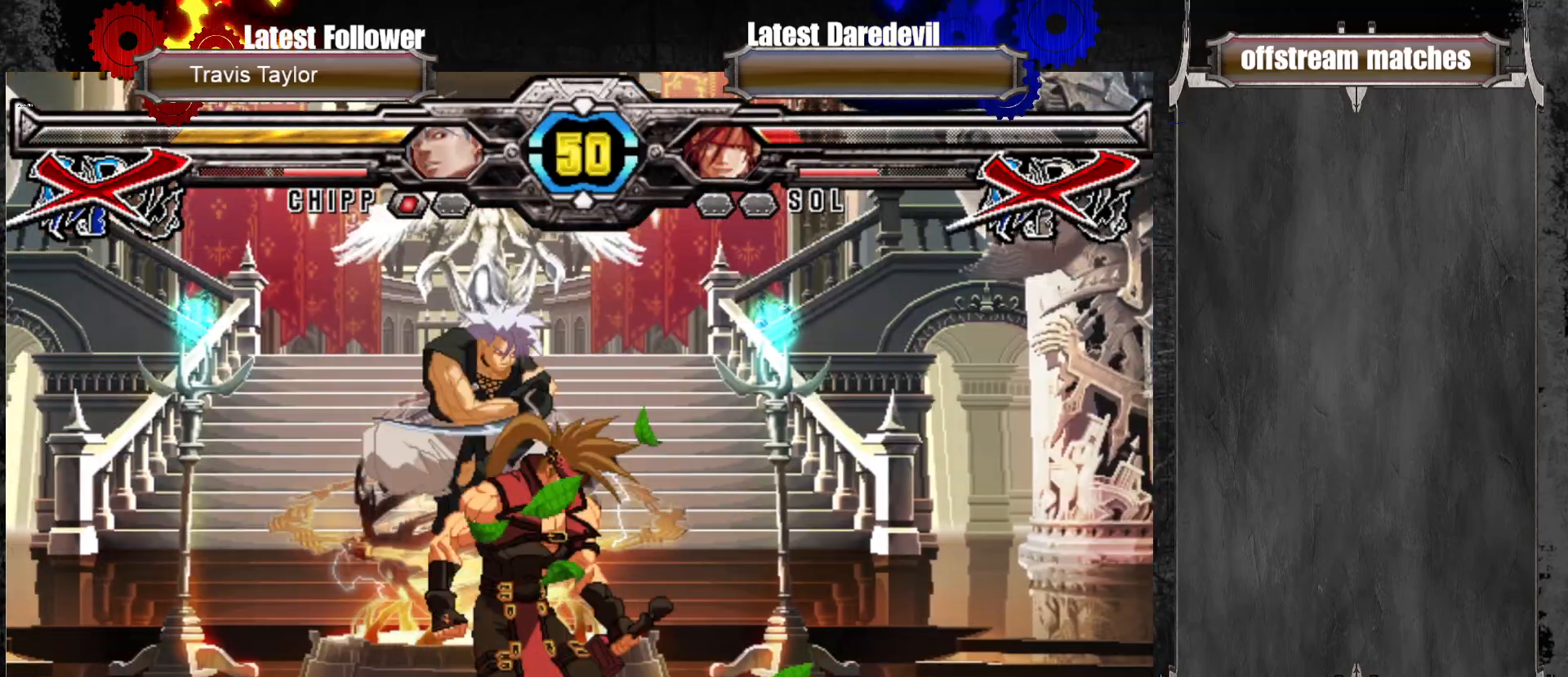
{"buttons": [], "left_stick": "center", "events": [[133, "left_stick", "left"], [283, "left_stick", "center"]]}
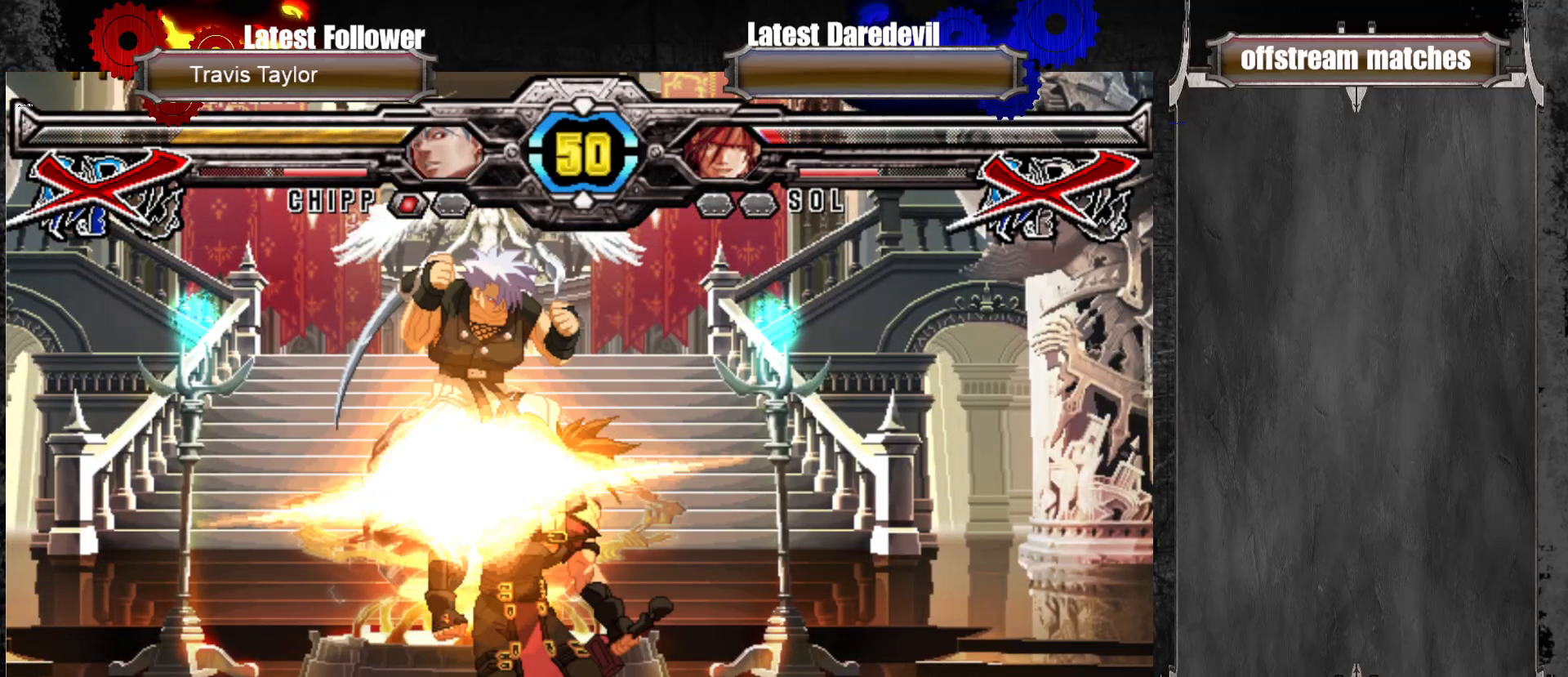
{"buttons": [], "left_stick": "center", "events": []}
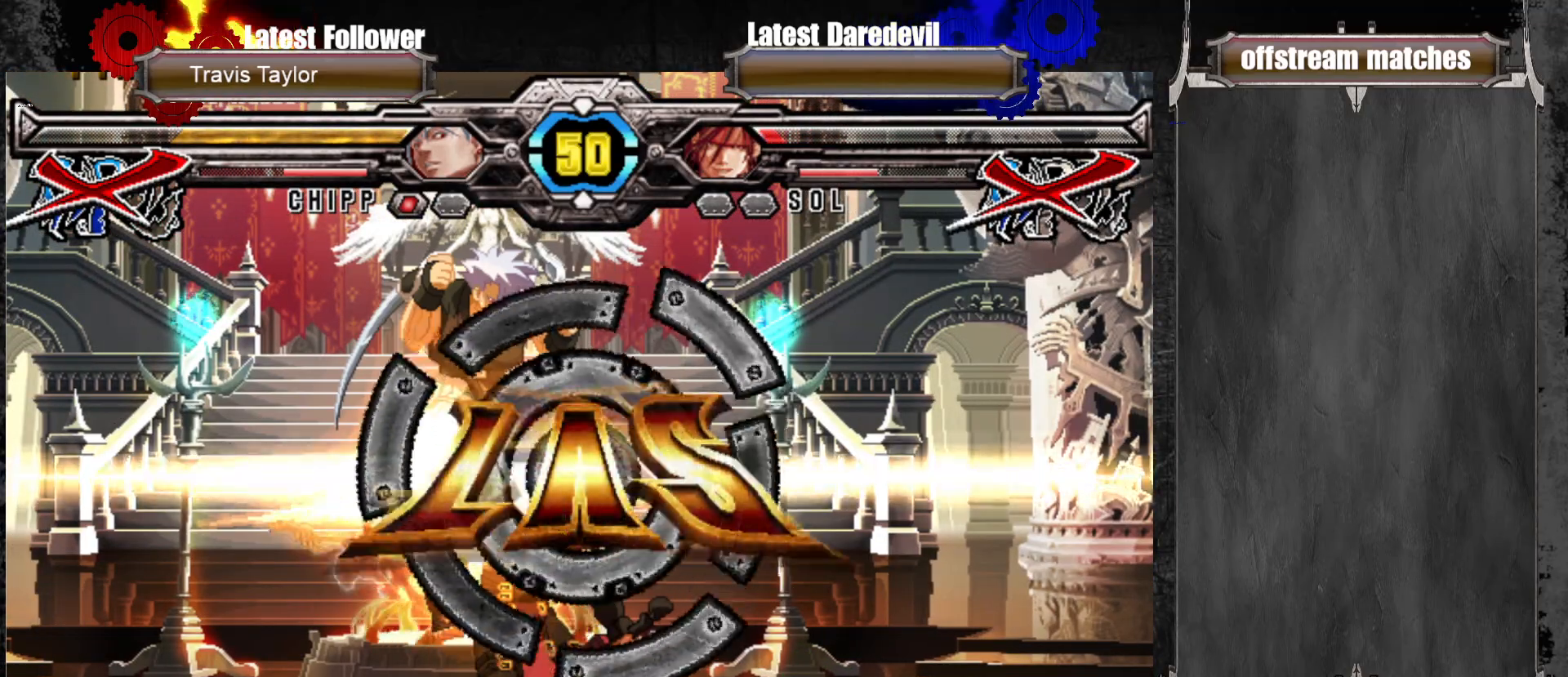
{"buttons": [], "left_stick": "center", "events": []}
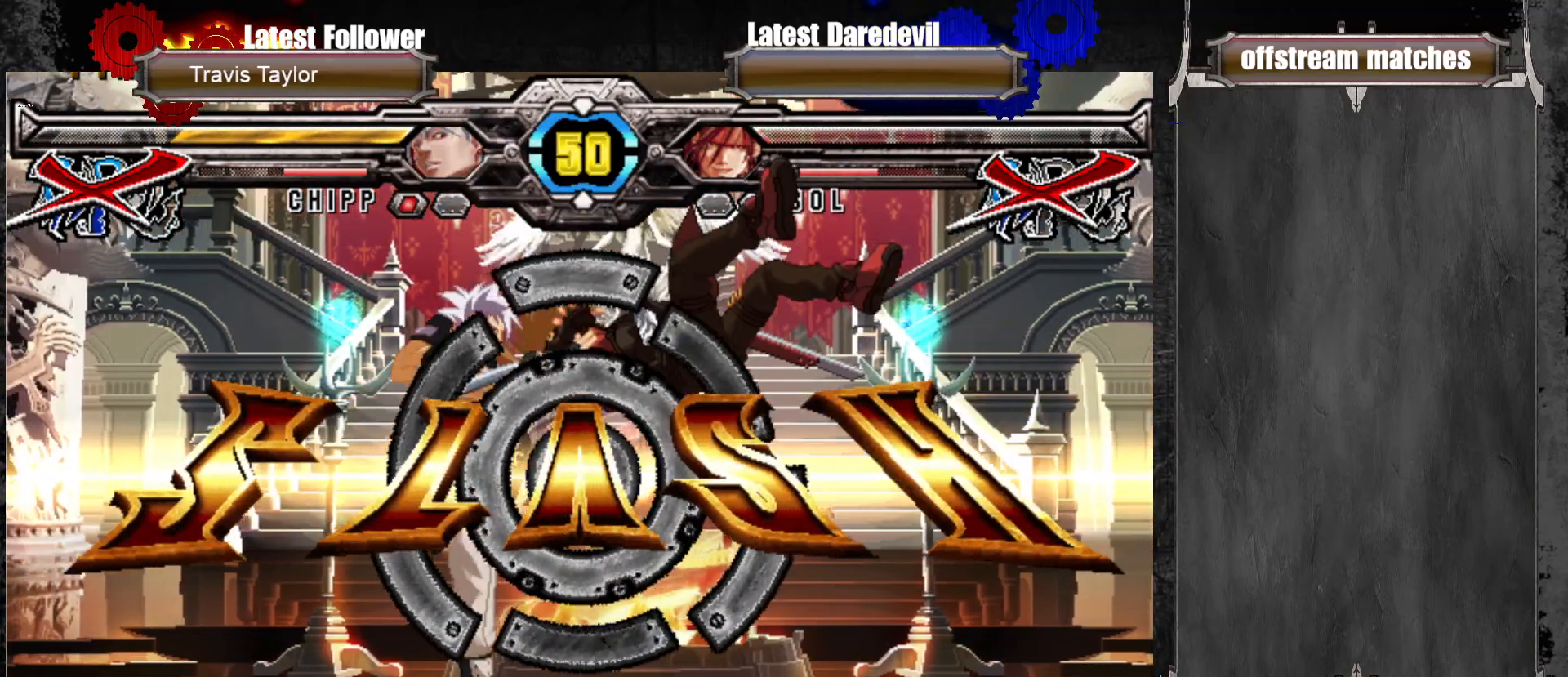
{"buttons": [], "left_stick": "center", "events": []}
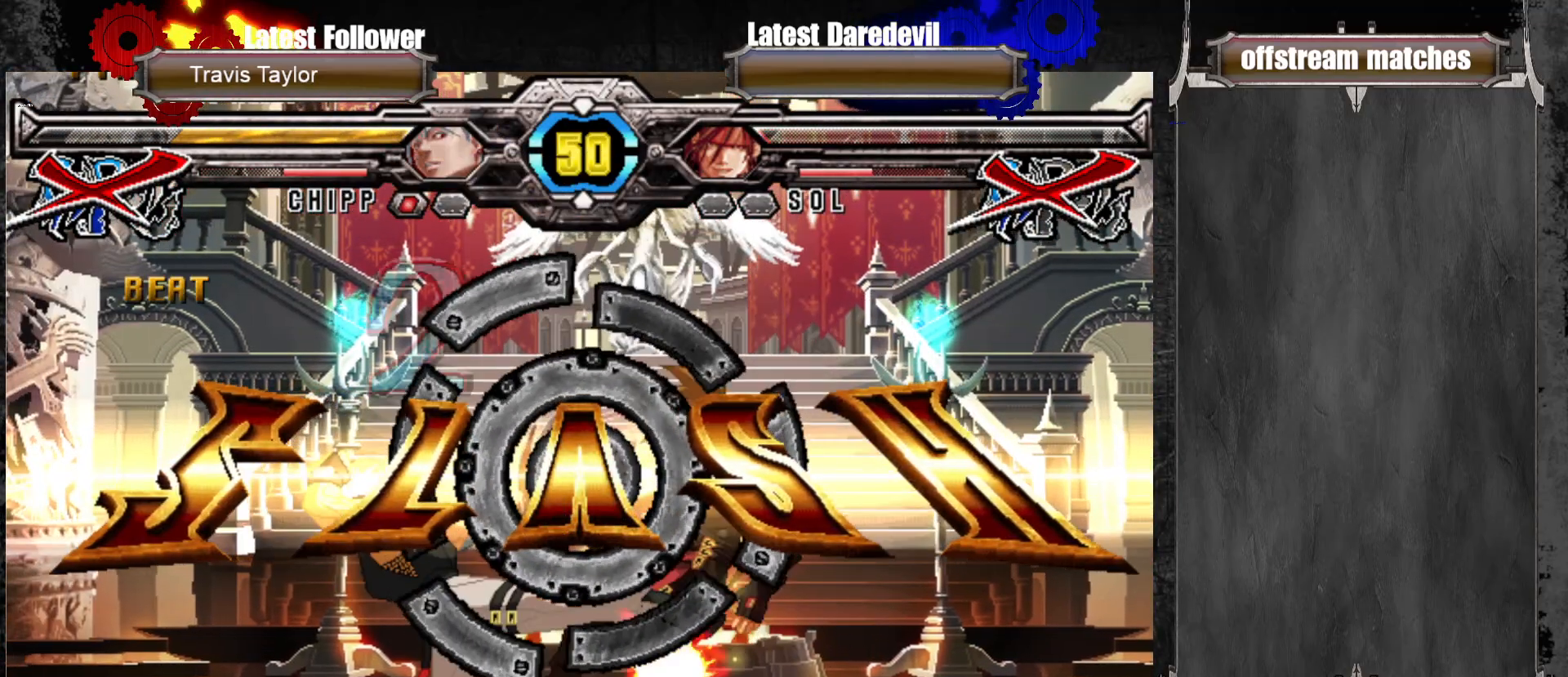
{"buttons": [], "left_stick": "center", "events": []}
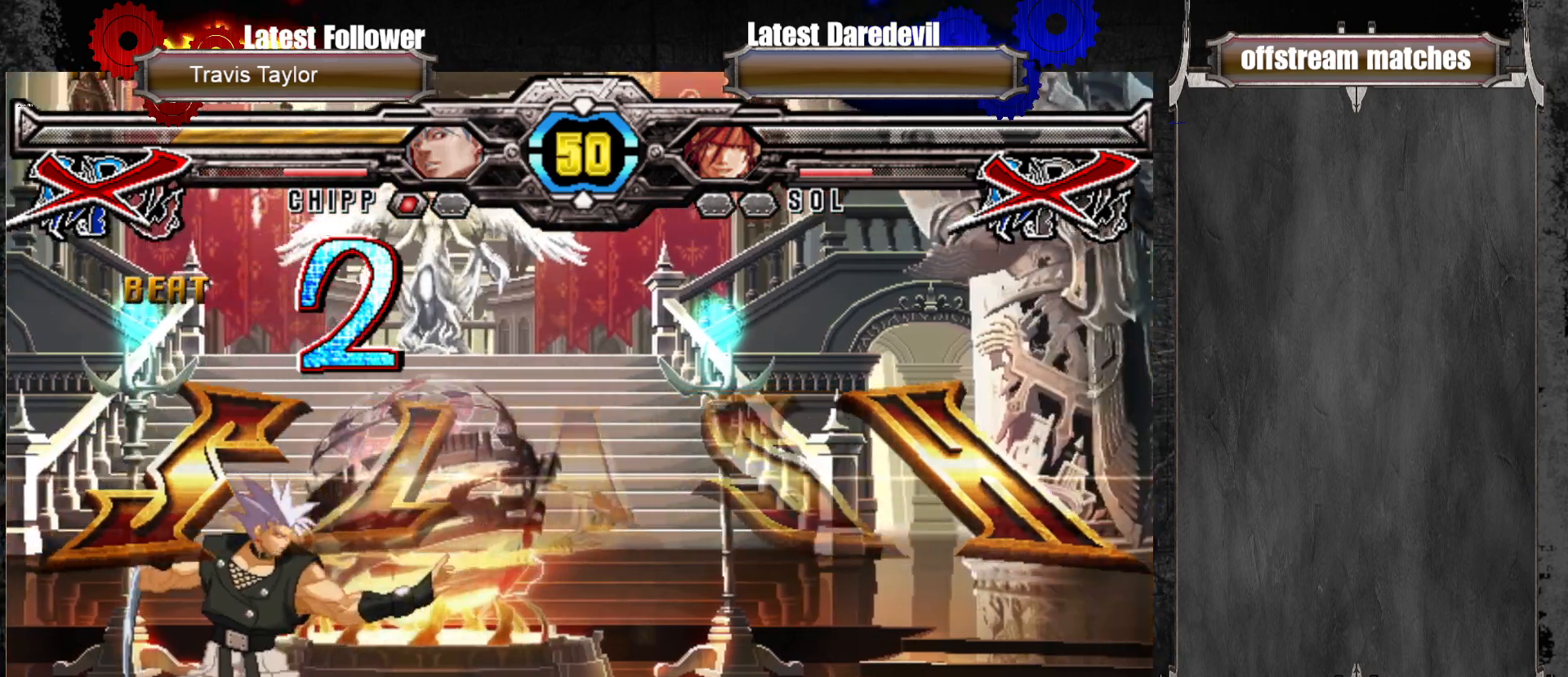
{"buttons": ["CROSS"], "left_stick": "center", "events": [[450, "CROSS", "down"]]}
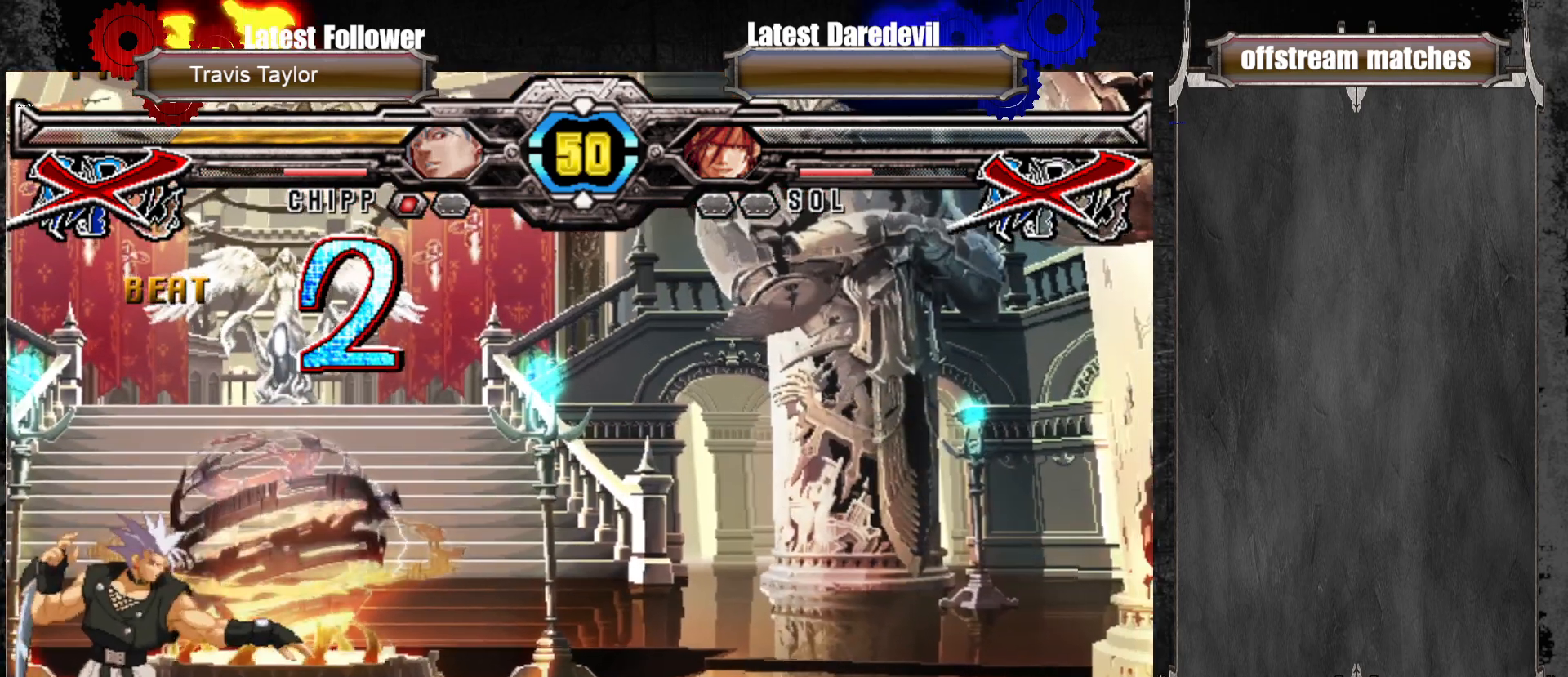
{"buttons": ["CROSS"], "left_stick": "center", "events": [[67, "CROSS", "up"], [400, "CROSS", "down"]]}
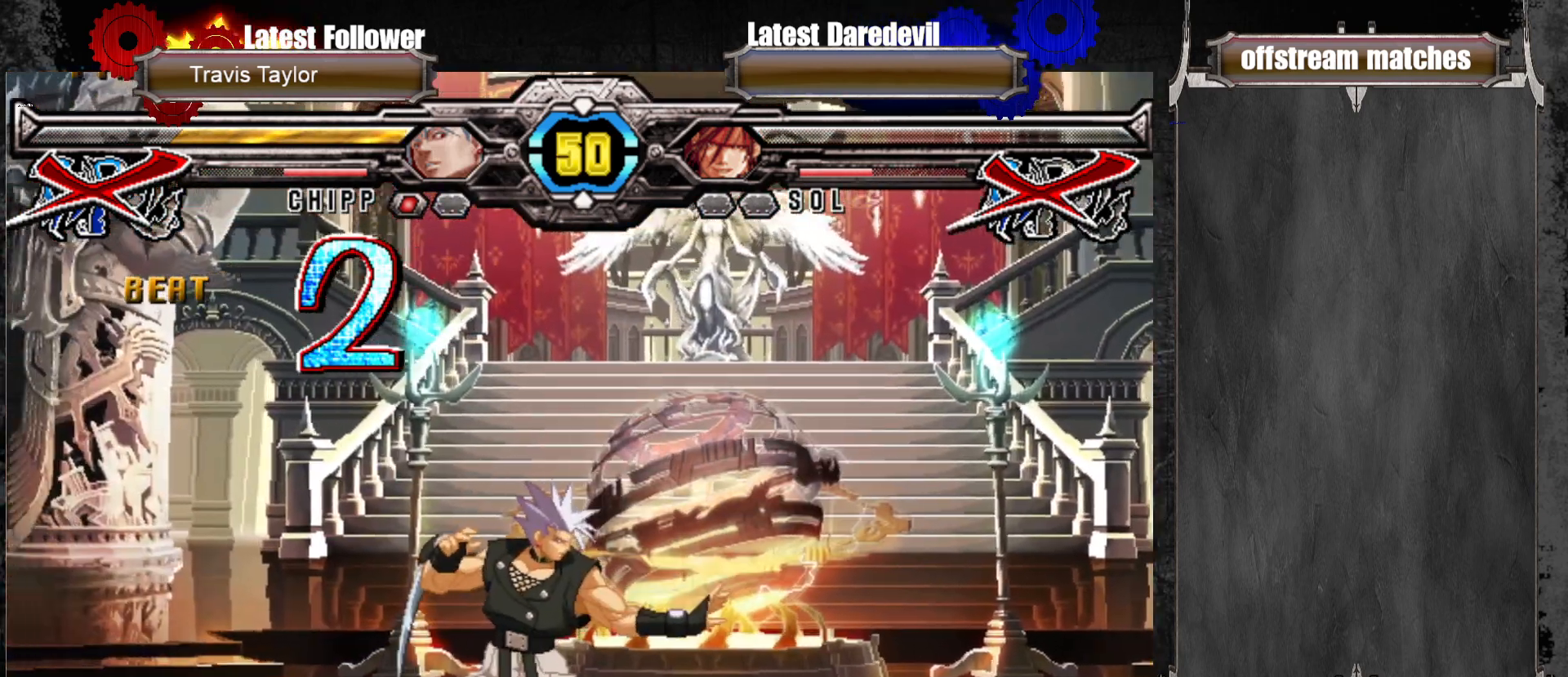
{"buttons": ["CROSS"], "left_stick": "center", "events": [[33, "CROSS", "up"], [100, "CROSS", "down"], [217, "CROSS", "up"], [283, "CROSS", "down"], [367, "CROSS", "up"], [433, "CROSS", "down"]]}
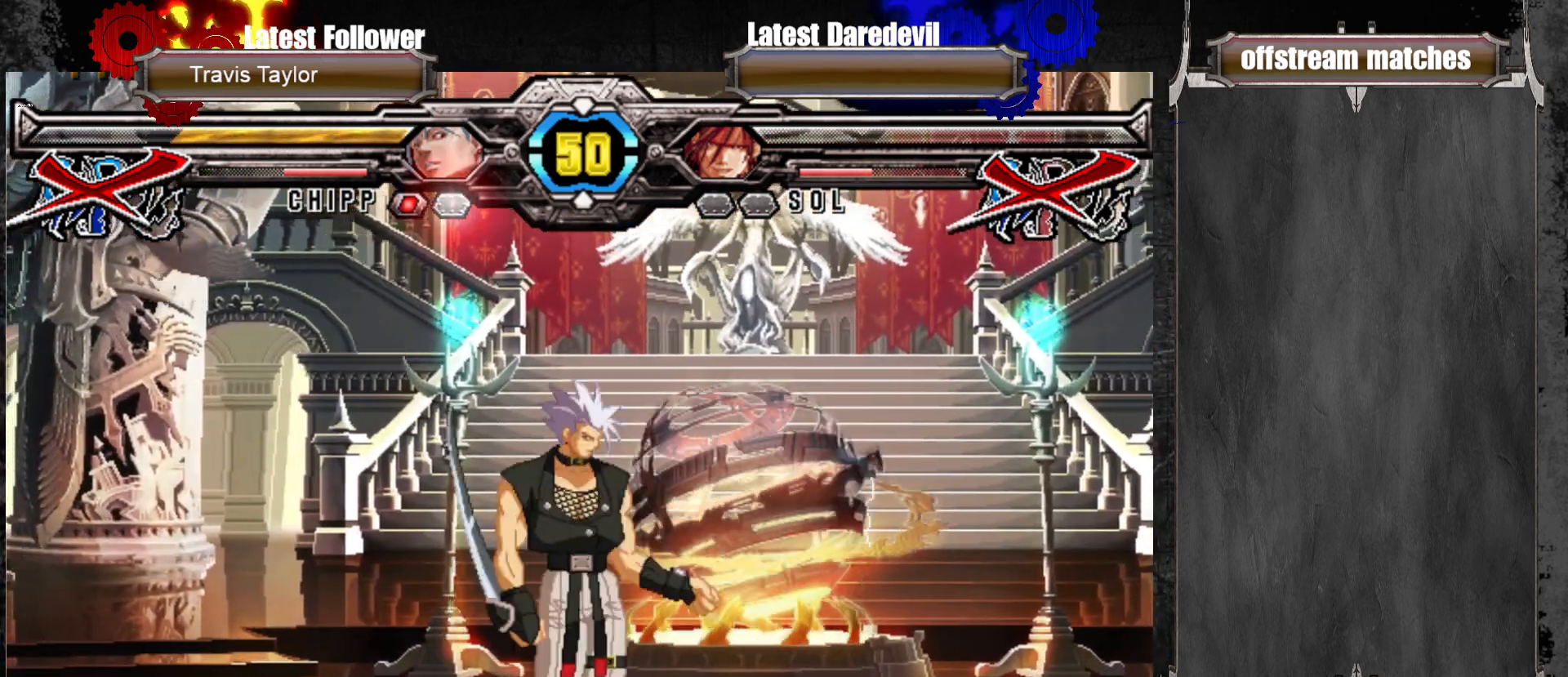
{"buttons": [], "left_stick": "center", "events": [[33, "CROSS", "up"], [117, "CROSS", "down"], [200, "CROSS", "up"], [283, "CROSS", "down"], [400, "CROSS", "up"]]}
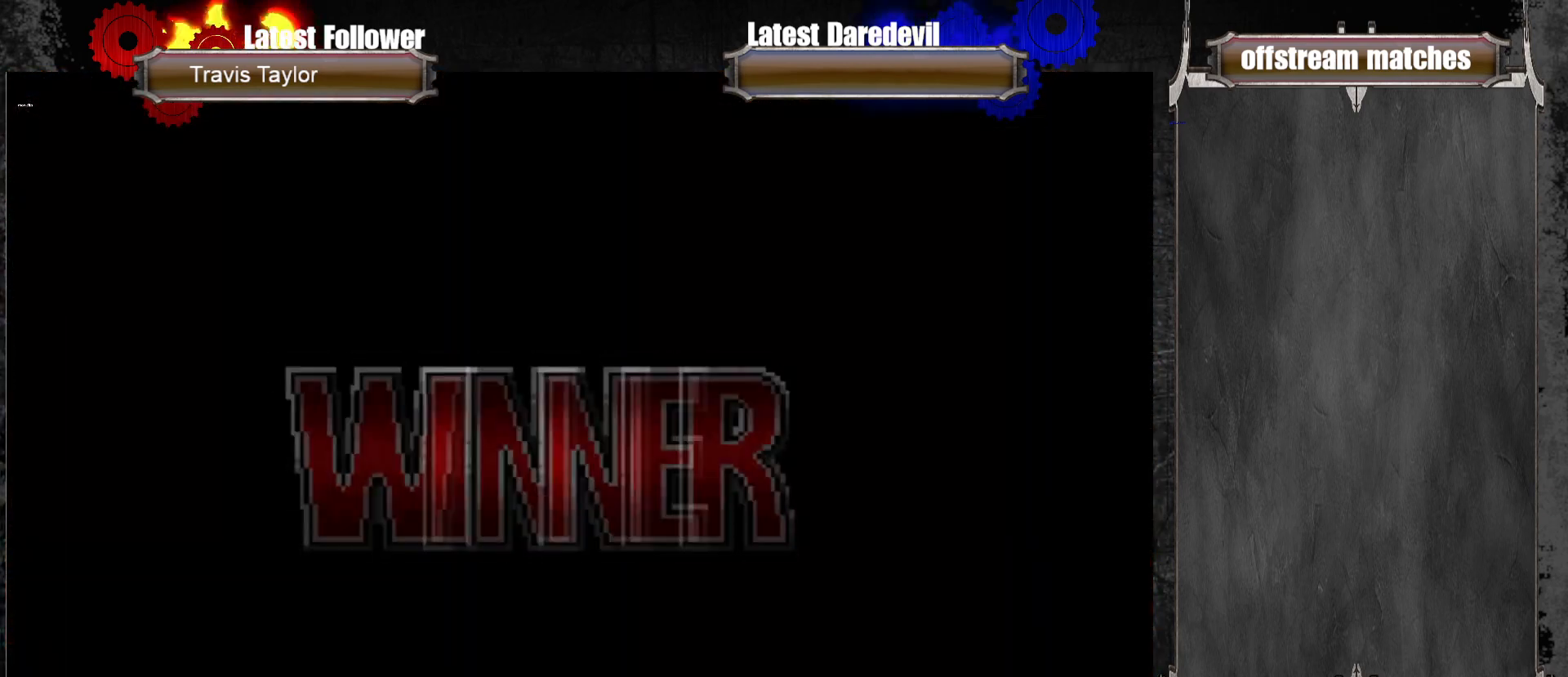
{"buttons": [], "left_stick": "center", "events": []}
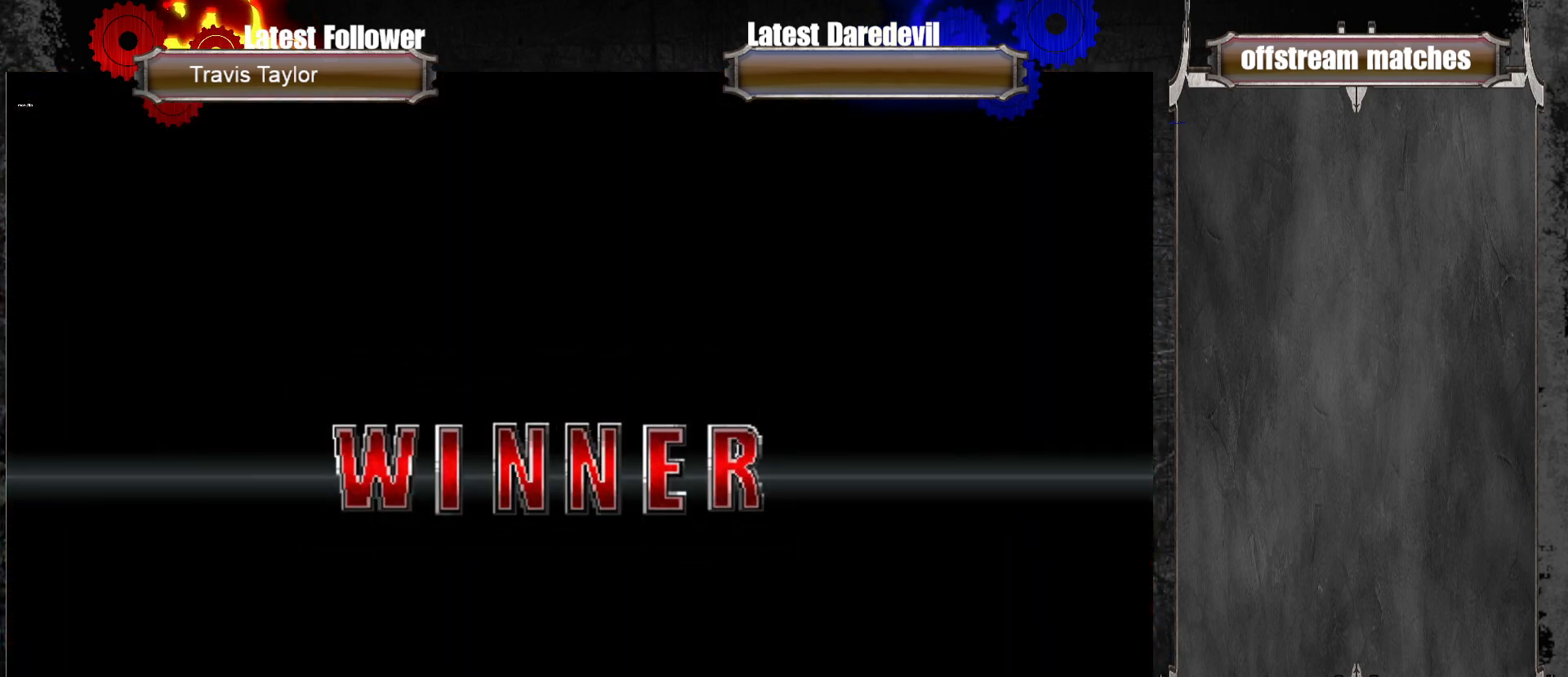
{"buttons": [], "left_stick": "center", "events": [[17, "CROSS", "down"], [117, "CROSS", "up"], [217, "CROSS", "down"], [383, "CROSS", "up"]]}
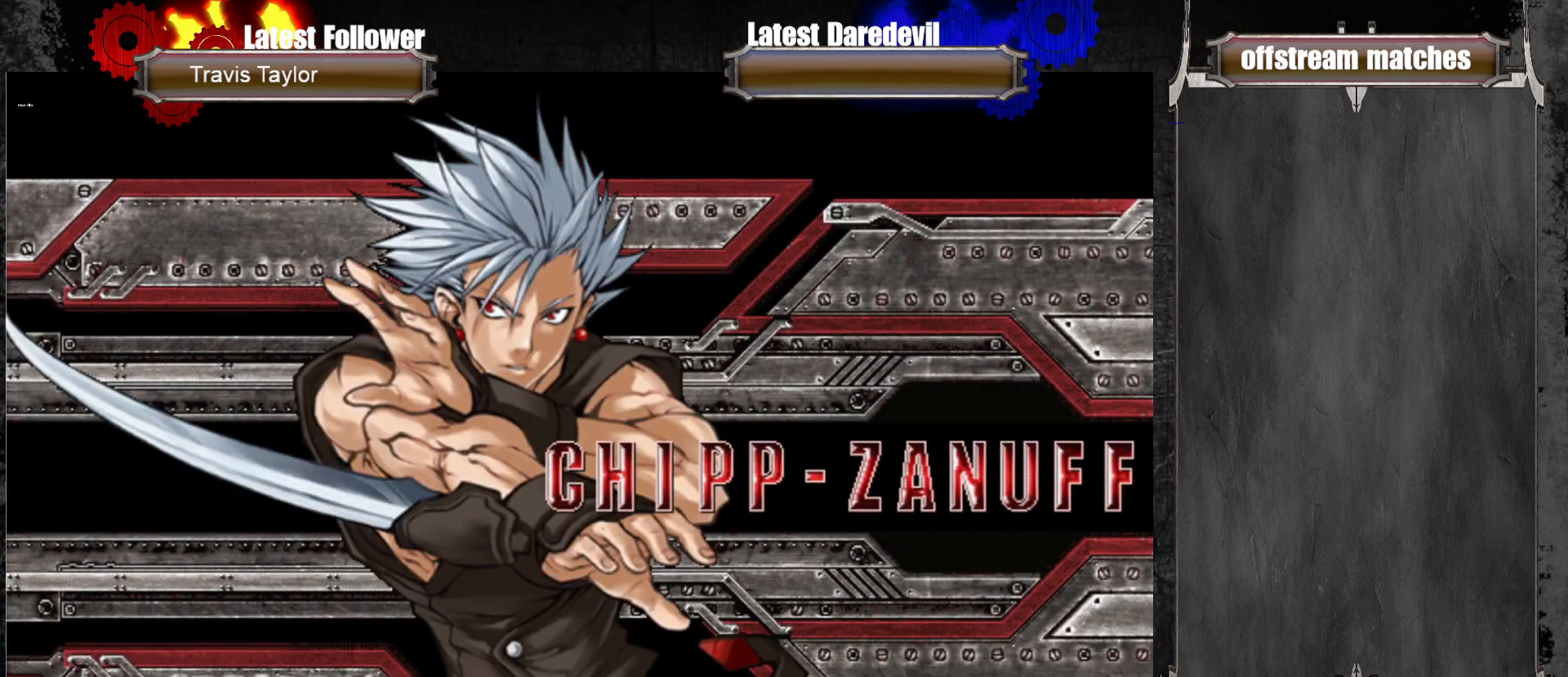
{"buttons": ["CROSS"], "left_stick": "center", "events": [[217, "CROSS", "down"], [367, "CROSS", "up"], [467, "CROSS", "down"]]}
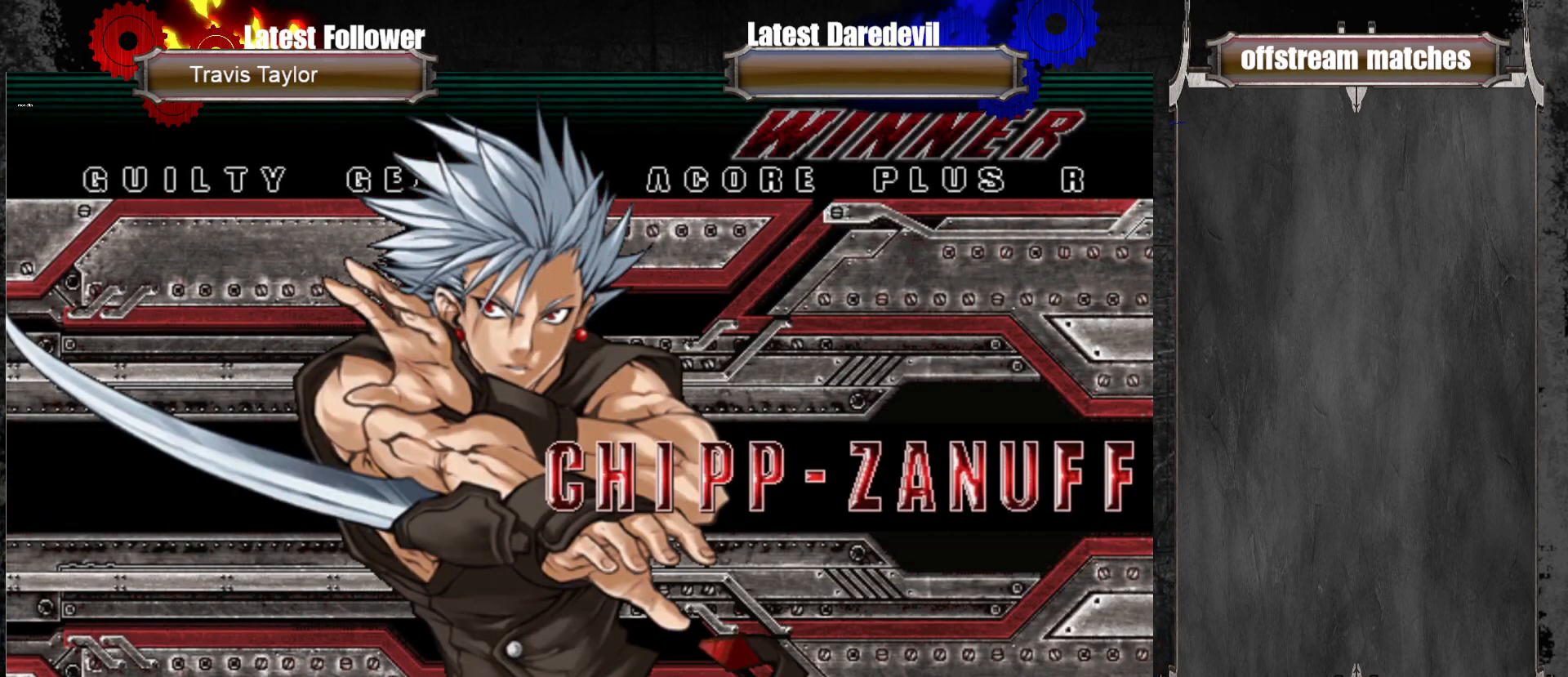
{"buttons": [], "left_stick": "center", "events": [[117, "CROSS", "up"], [350, "CROSS", "down"], [450, "CROSS", "up"]]}
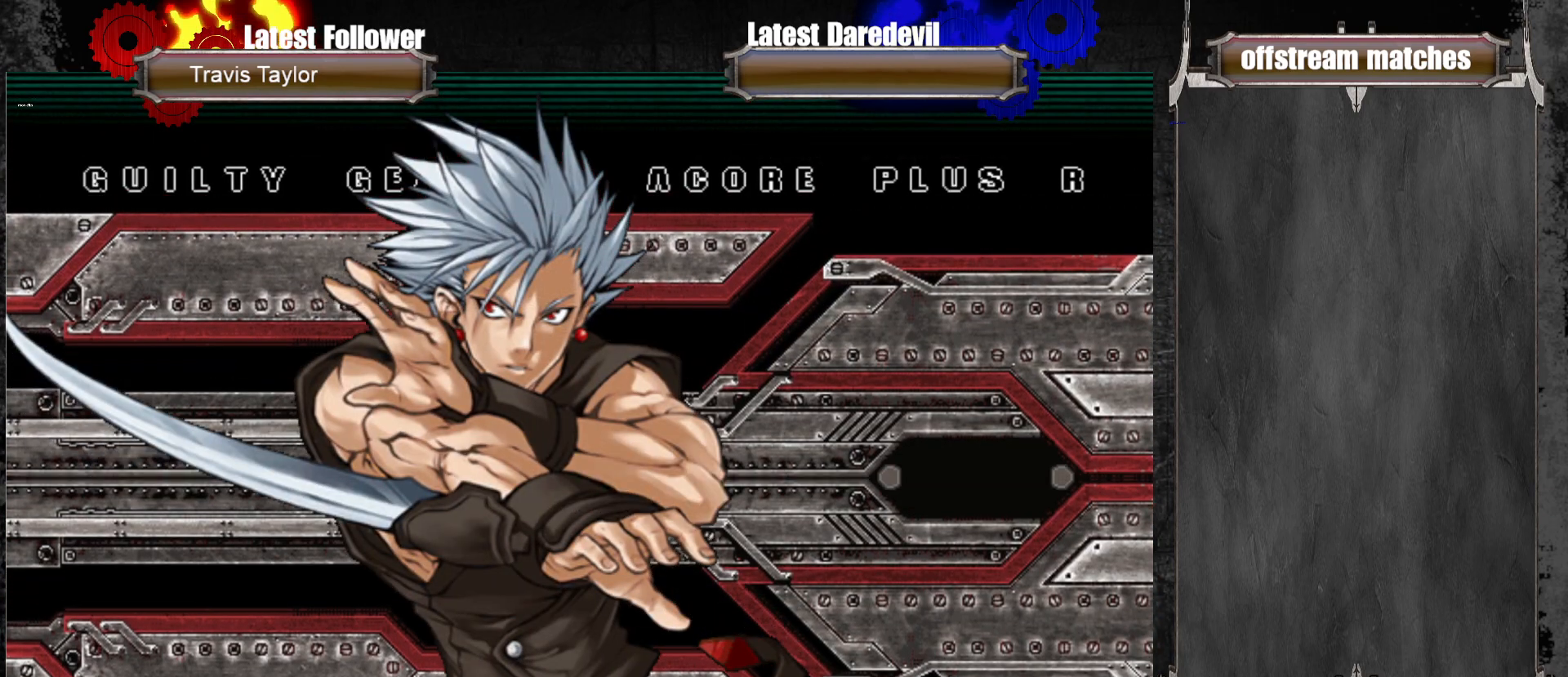
{"buttons": [], "left_stick": "center", "events": [[233, "CROSS", "down"], [367, "CROSS", "up"]]}
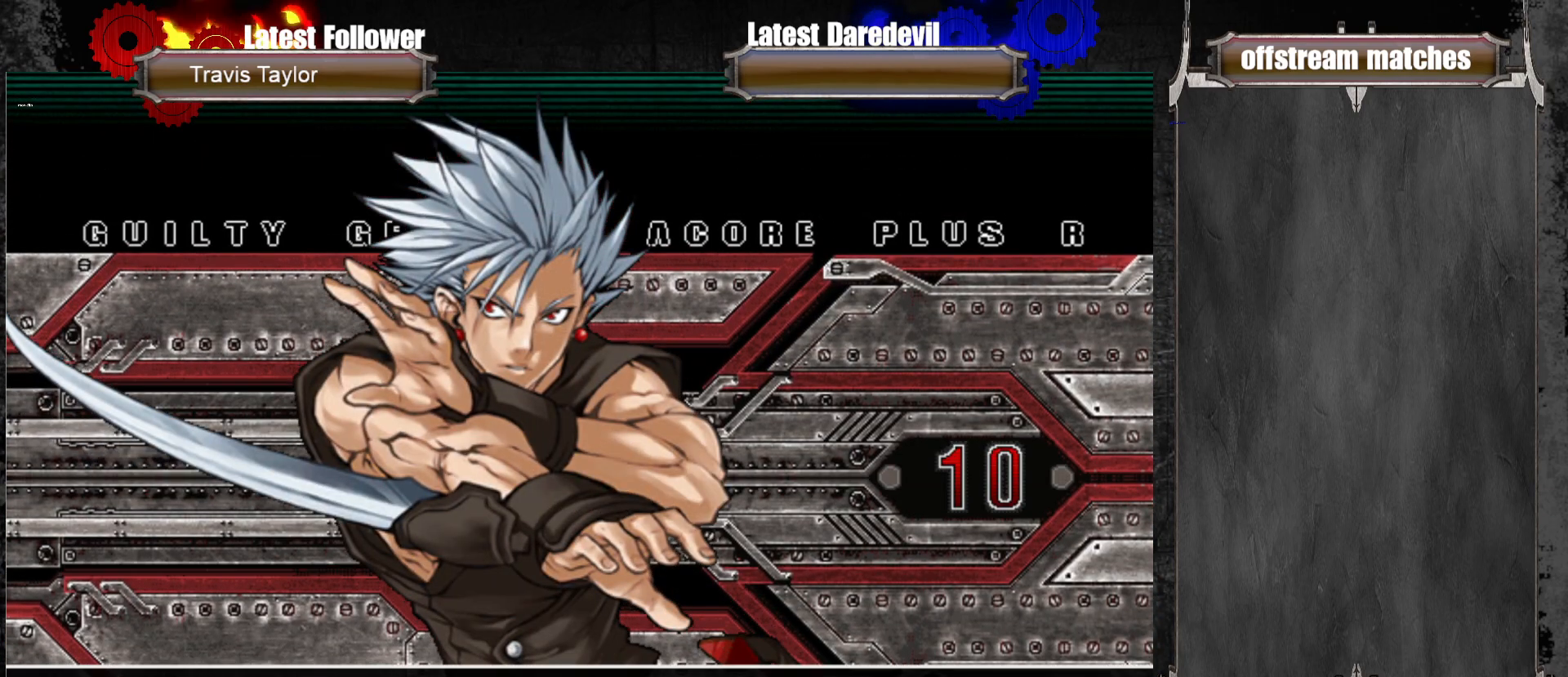
{"buttons": [], "left_stick": "center", "events": [[200, "CROSS", "down"], [283, "CROSS", "up"]]}